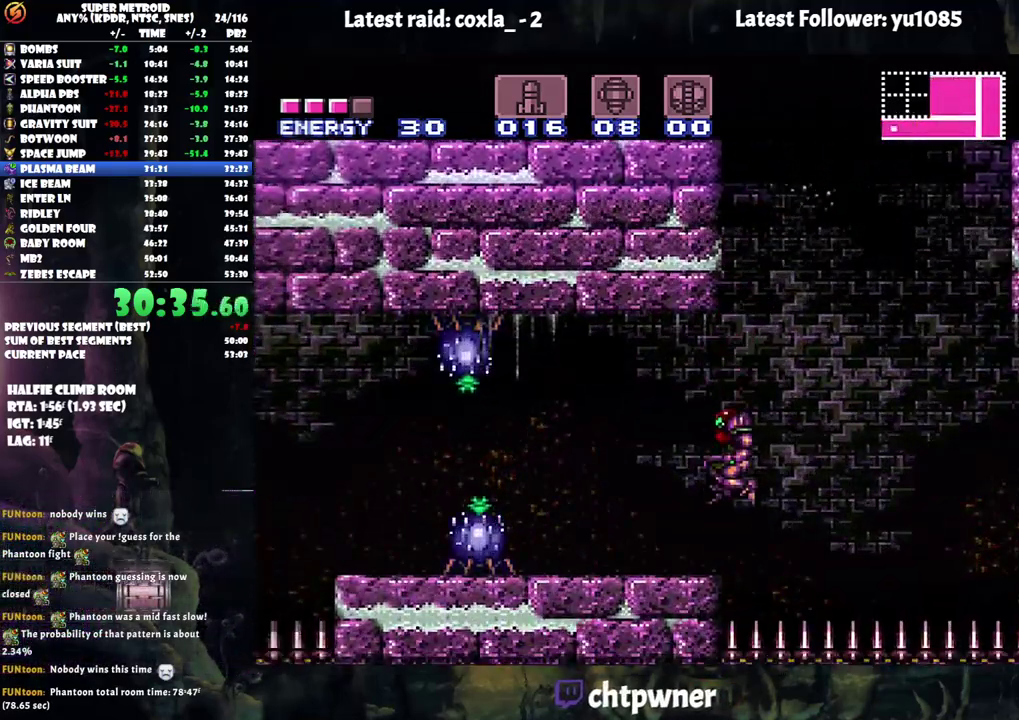
Gameplay with a controller (Nintendo layout); each line is a JSON object with the inputs held at the frame after it. "events" lists button and stick changes between this image and that frame as [ms after this image, input, new state], when the widget could be followed in between. Not read: L3 R3.
{"buttons": ["DPAD_LEFT"], "events": [[67, "Y", "down"], [167, "Y", "up"], [233, "Y", "down"], [283, "Y", "up"], [500, "DPAD_LEFT", "down"]]}
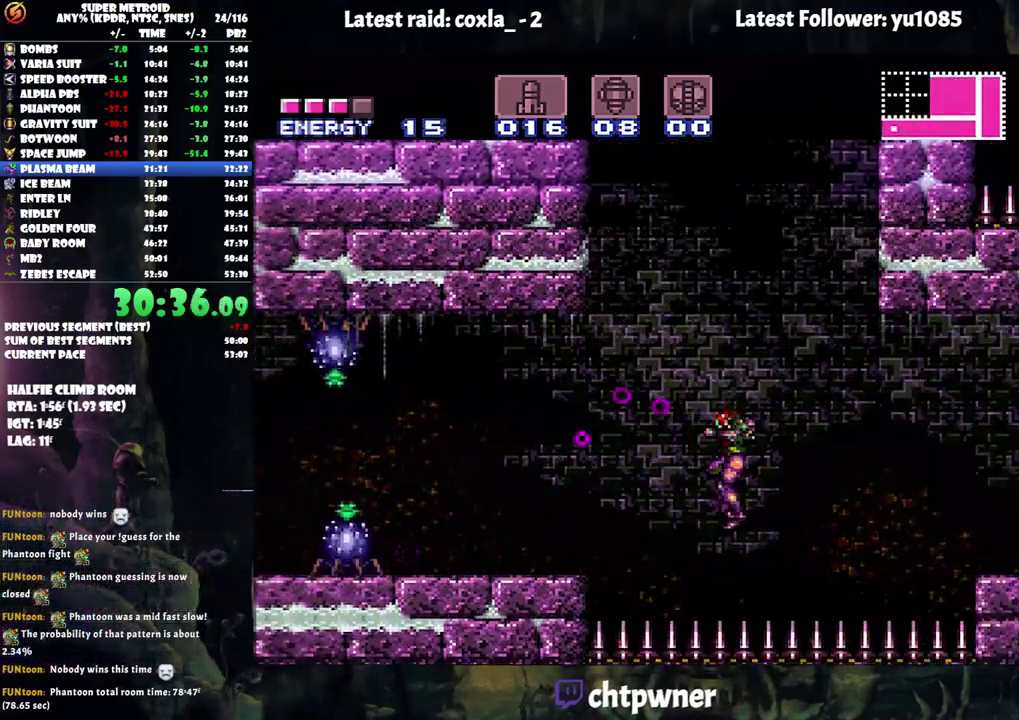
{"buttons": ["B", "DPAD_LEFT"], "events": [[383, "B", "down"]]}
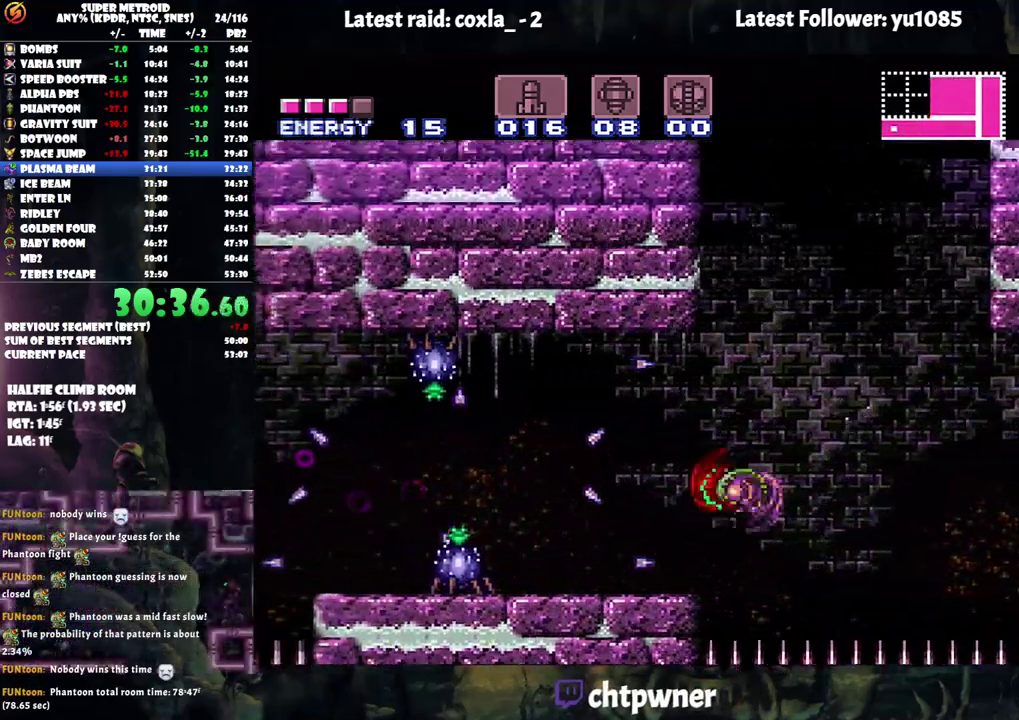
{"buttons": [], "events": [[33, "B", "up"], [250, "DPAD_LEFT", "up"], [367, "Y", "down"], [467, "Y", "up"]]}
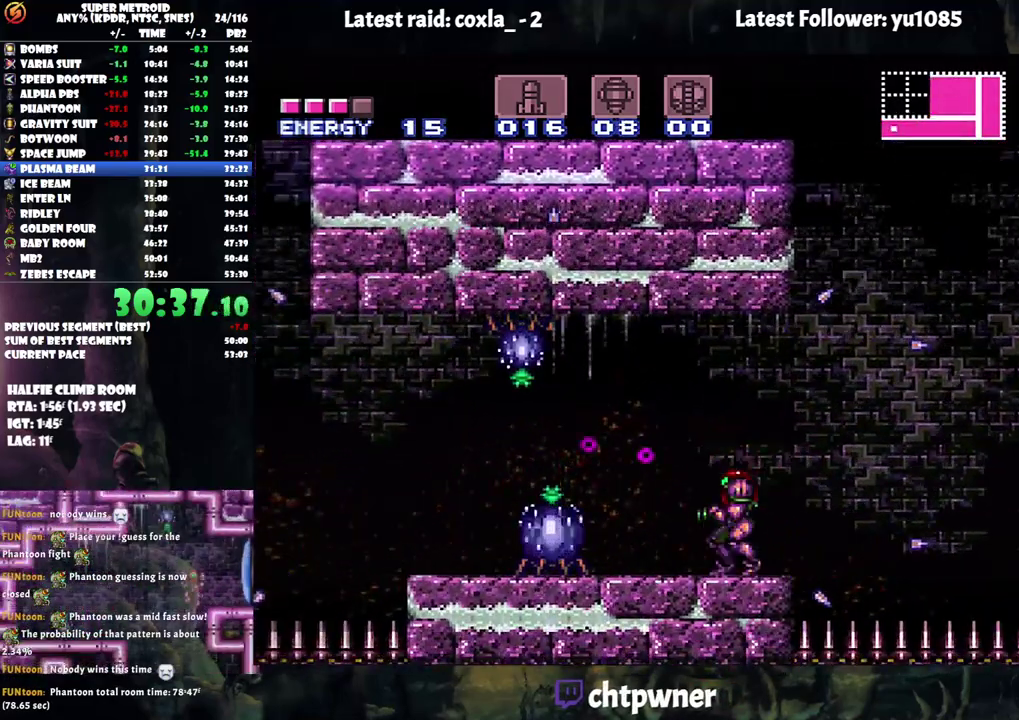
{"buttons": [], "events": [[217, "A", "down"], [283, "A", "up"], [400, "Y", "down"], [483, "Y", "up"]]}
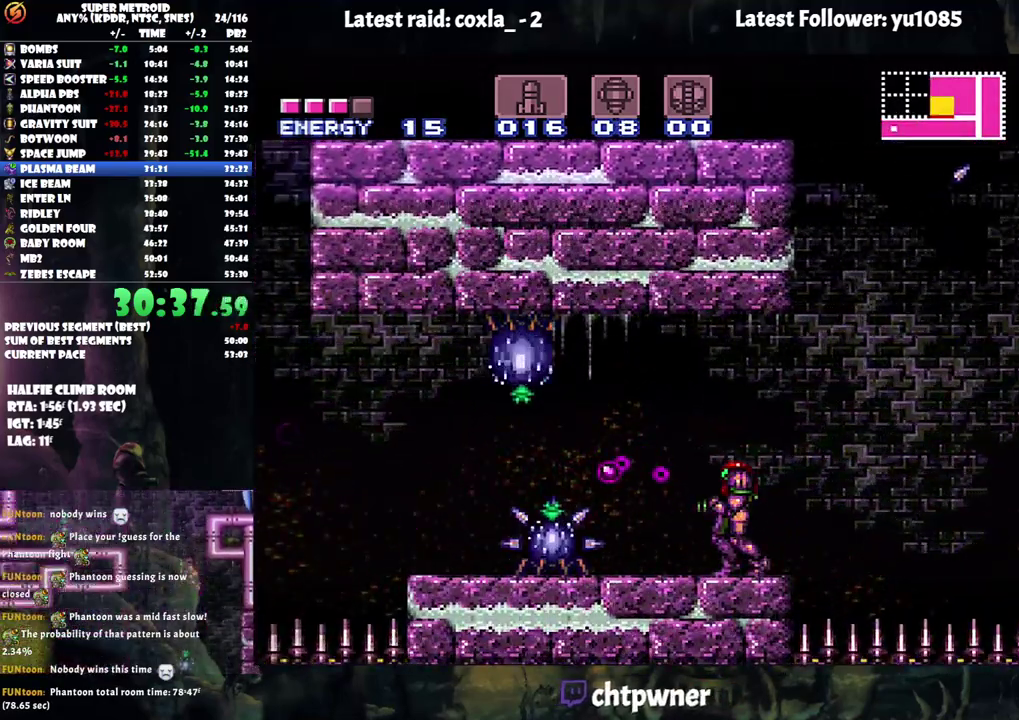
{"buttons": ["A"], "events": [[167, "A", "down"]]}
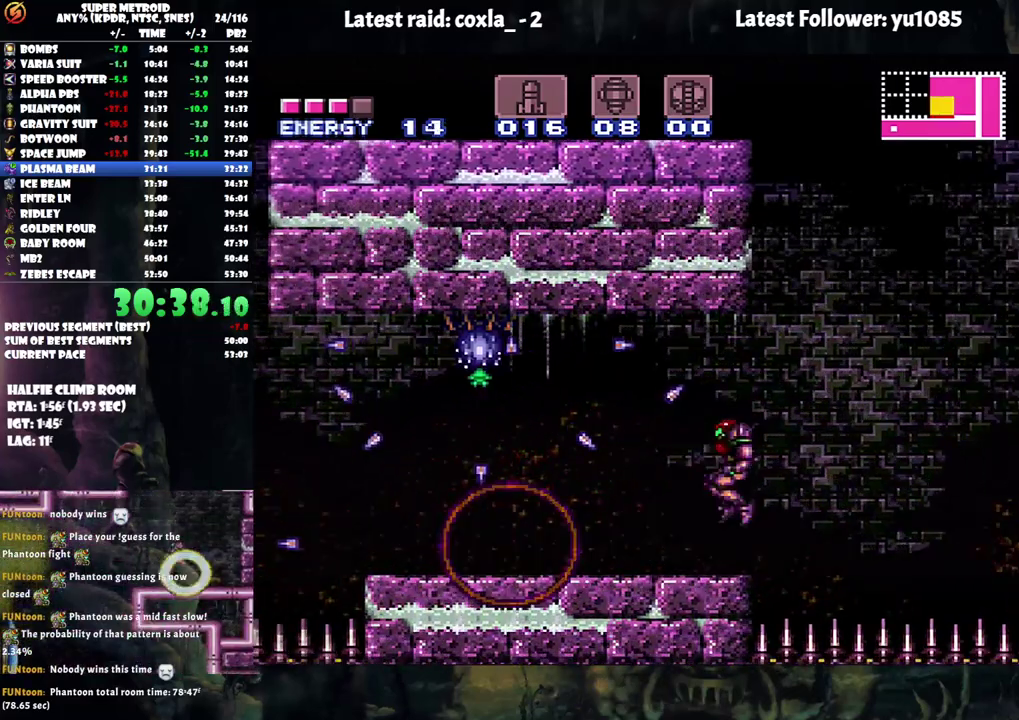
{"buttons": ["A", "DPAD_LEFT"], "events": [[67, "DPAD_LEFT", "down"], [183, "DPAD_LEFT", "up"], [317, "DPAD_LEFT", "down"]]}
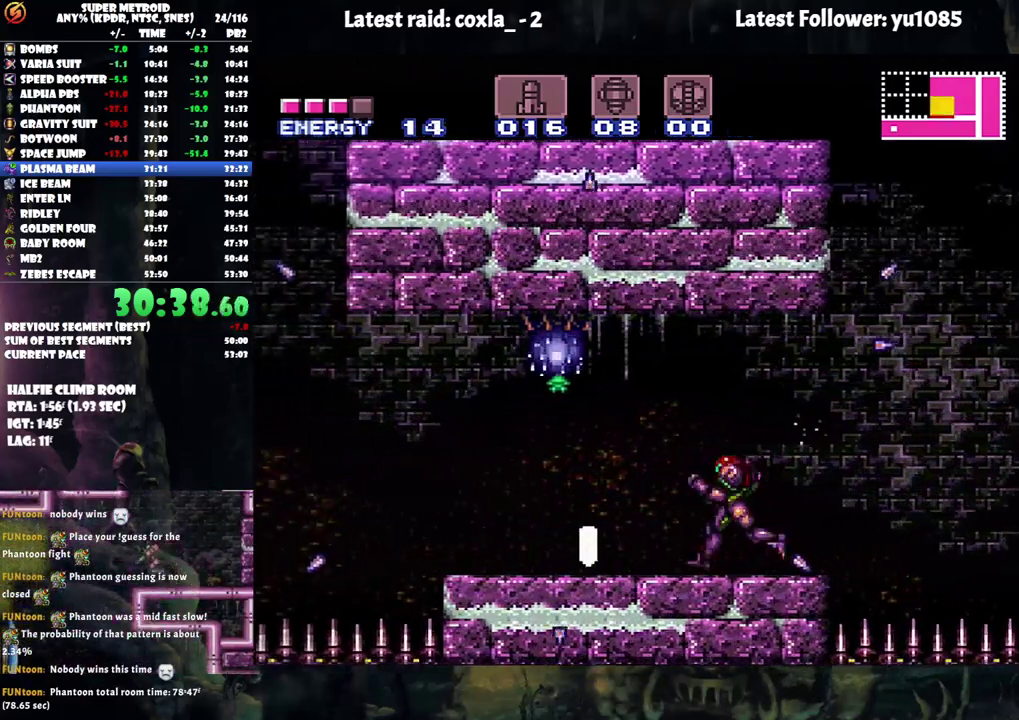
{"buttons": ["DPAD_LEFT"], "events": [[317, "B", "down"], [433, "B", "up"], [467, "A", "up"]]}
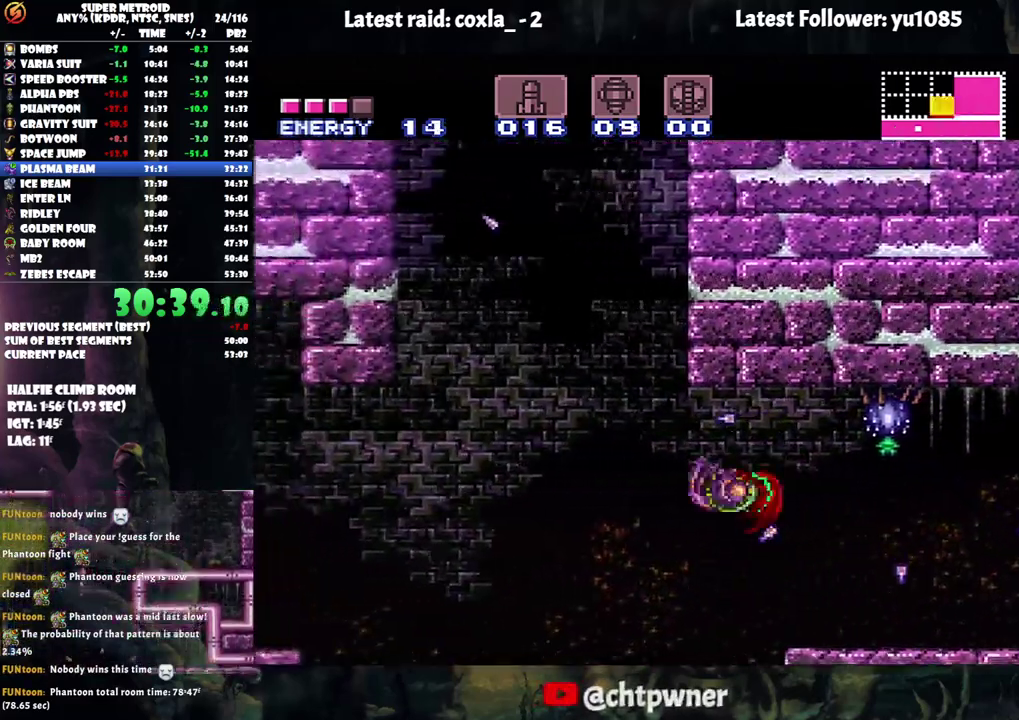
{"buttons": ["DPAD_LEFT"], "events": [[367, "B", "down"], [467, "B", "up"]]}
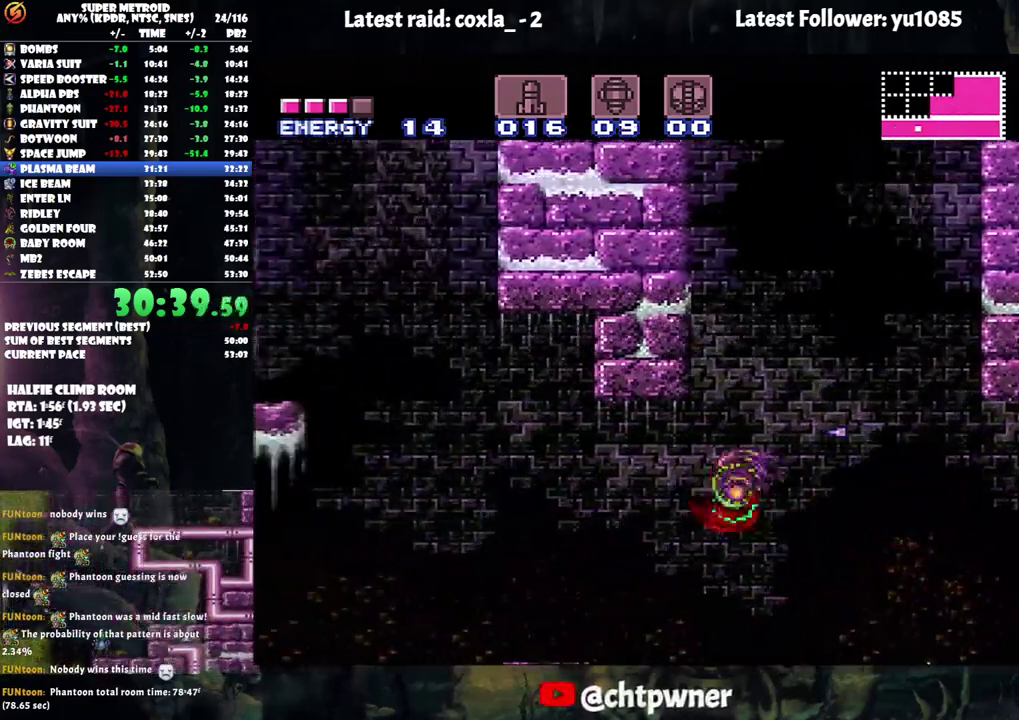
{"buttons": ["DPAD_LEFT"], "events": [[317, "B", "down"], [400, "B", "up"]]}
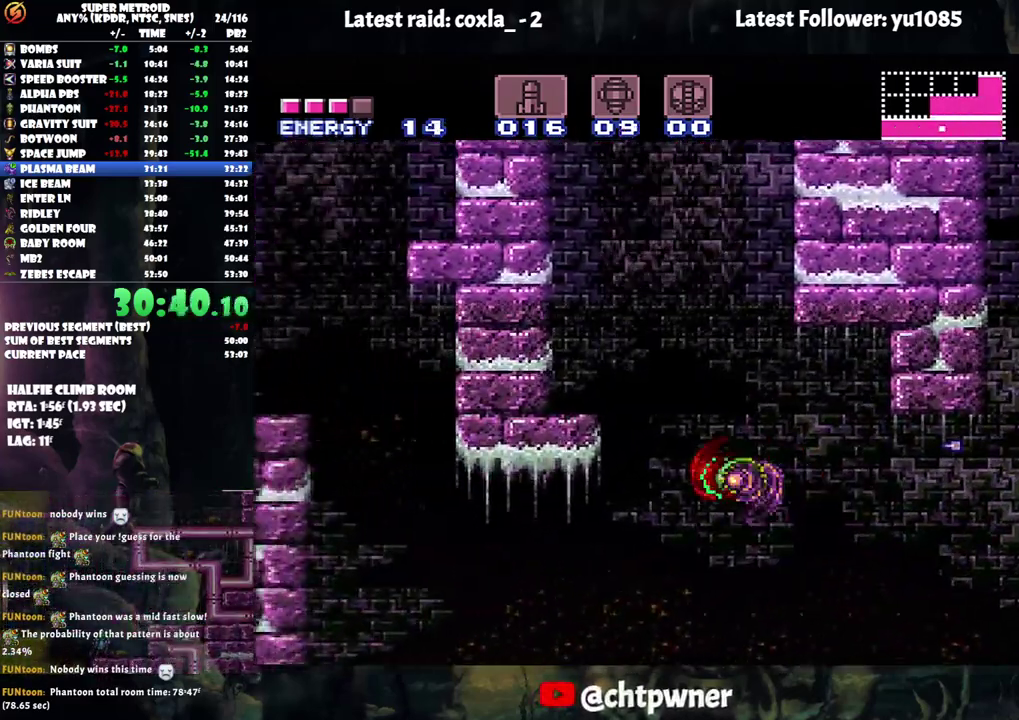
{"buttons": ["DPAD_LEFT"], "events": [[283, "B", "down"], [417, "B", "up"]]}
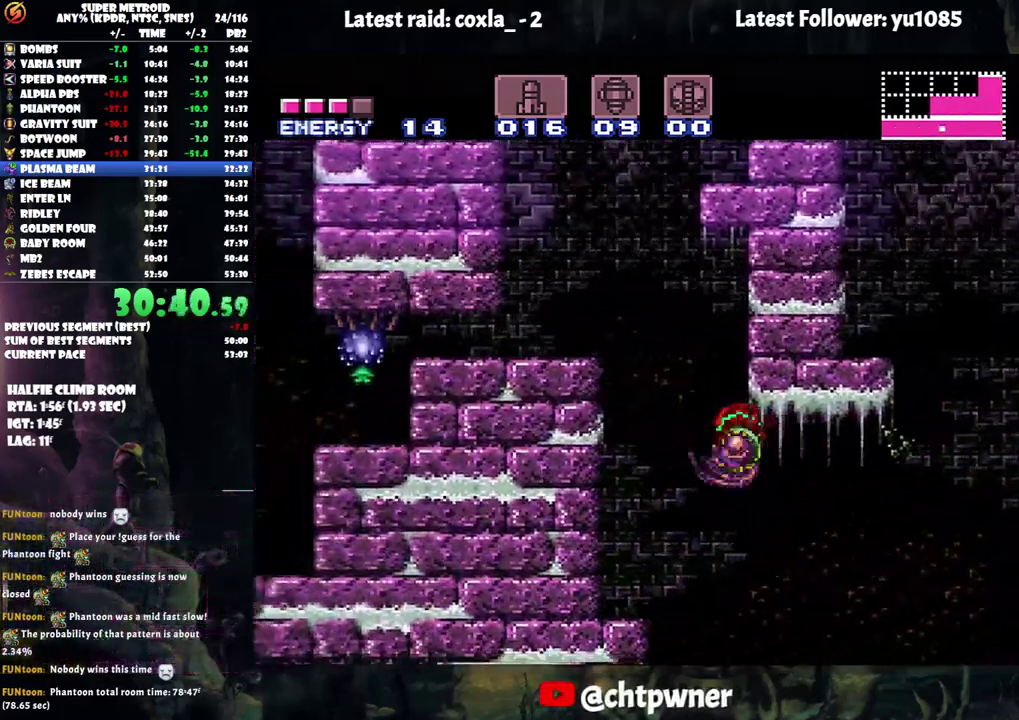
{"buttons": ["DPAD_LEFT"], "events": [[167, "B", "down"], [300, "Y", "down"], [400, "B", "up"], [417, "Y", "up"]]}
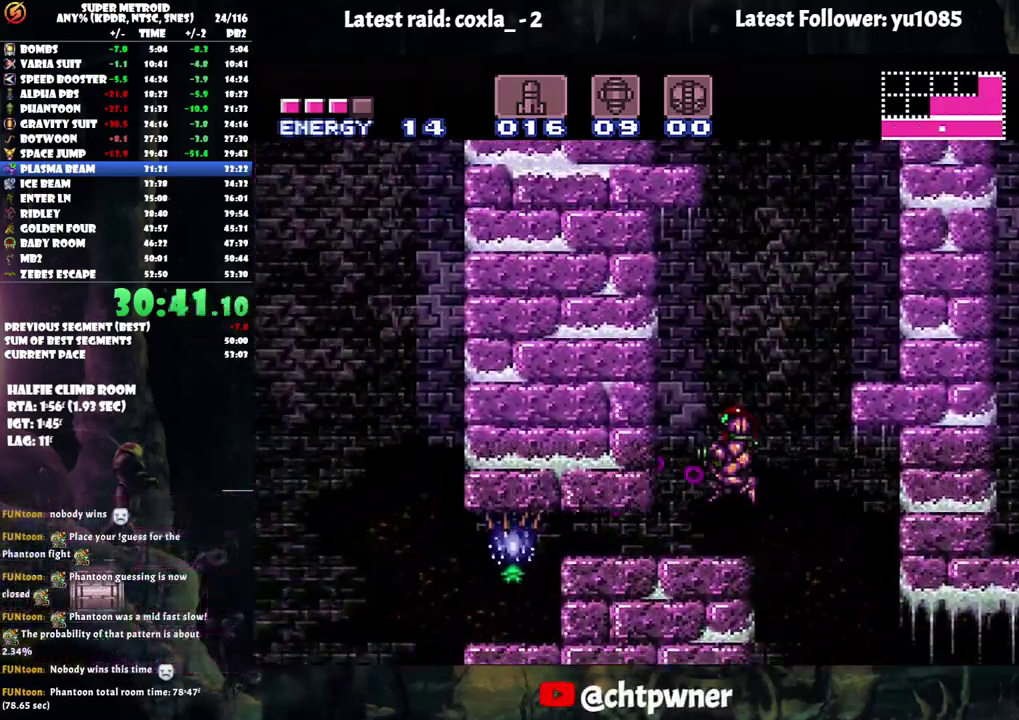
{"buttons": ["Y", "DPAD_DOWN"], "events": [[133, "DPAD_LEFT", "up"], [233, "DPAD_DOWN", "down"], [367, "DPAD_DOWN", "up"], [433, "Y", "down"], [500, "DPAD_DOWN", "down"]]}
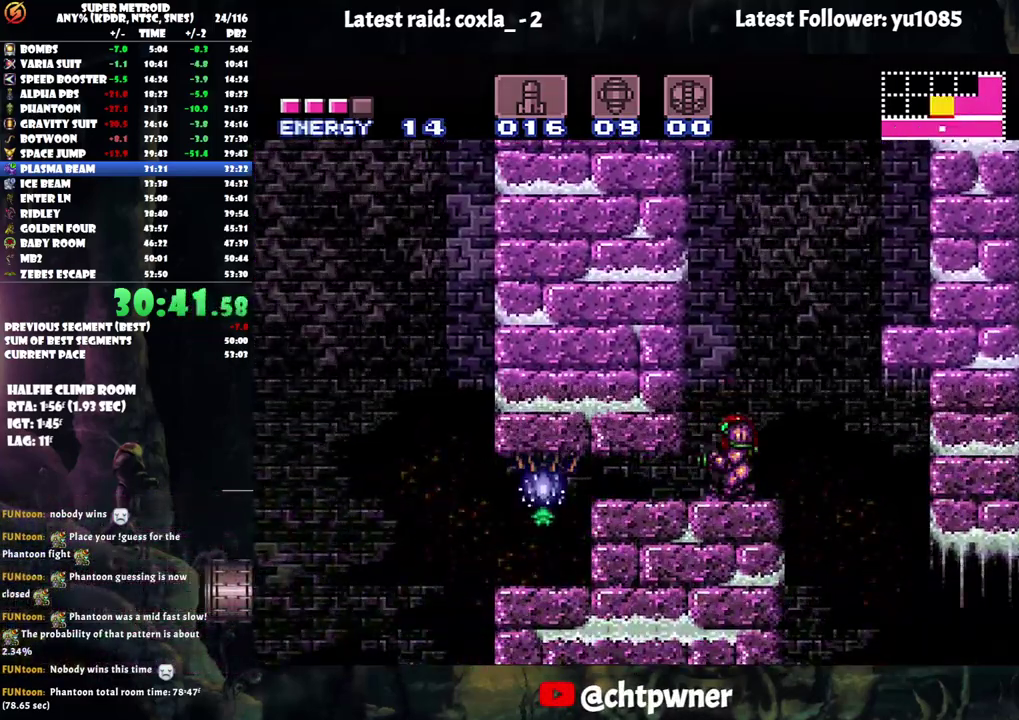
{"buttons": ["A", "DPAD_UP", "DPAD_LEFT"], "events": [[17, "Y", "up"], [133, "DPAD_LEFT", "down"], [167, "DPAD_DOWN", "up"], [183, "A", "down"], [500, "DPAD_UP", "down"]]}
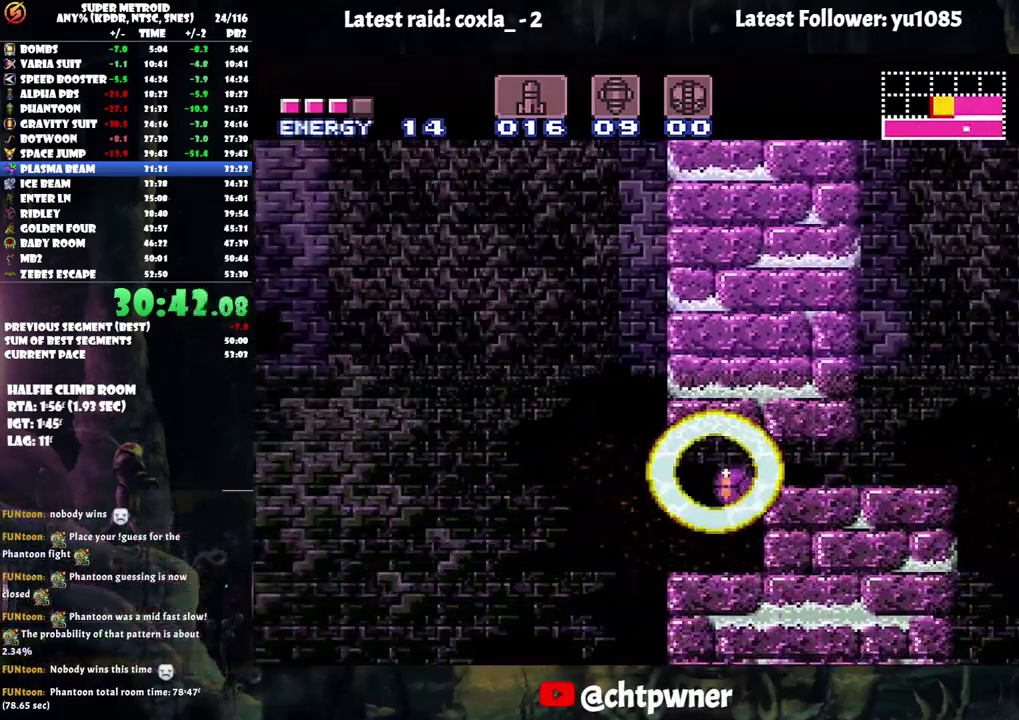
{"buttons": ["A", "B", "DPAD_LEFT"], "events": [[17, "DPAD_LEFT", "up"], [183, "DPAD_UP", "up"], [283, "DPAD_LEFT", "down"], [500, "B", "down"]]}
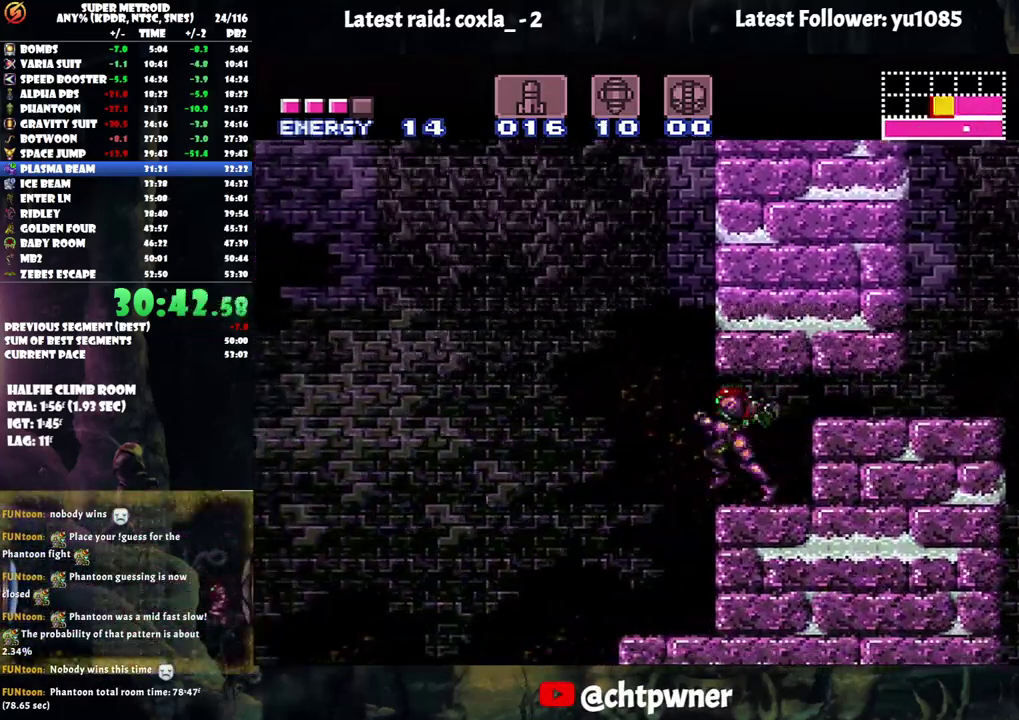
{"buttons": ["B", "DPAD_LEFT"], "events": [[167, "B", "up"], [200, "A", "up"], [483, "B", "down"]]}
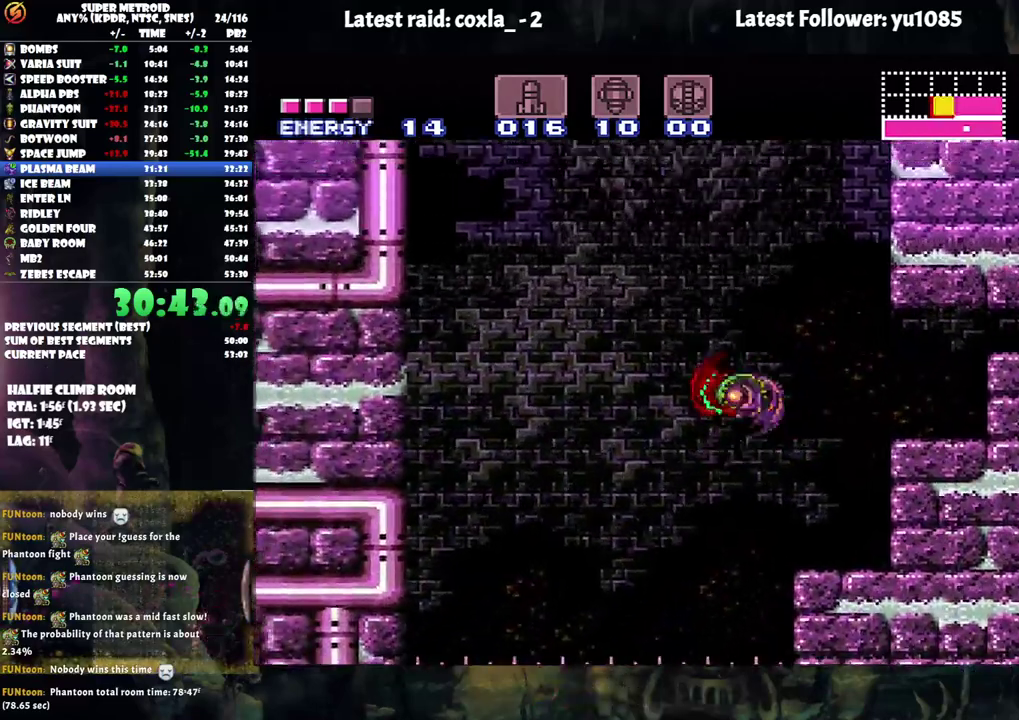
{"buttons": ["B", "DPAD_RIGHT"], "events": [[133, "DPAD_LEFT", "up"], [400, "DPAD_RIGHT", "down"]]}
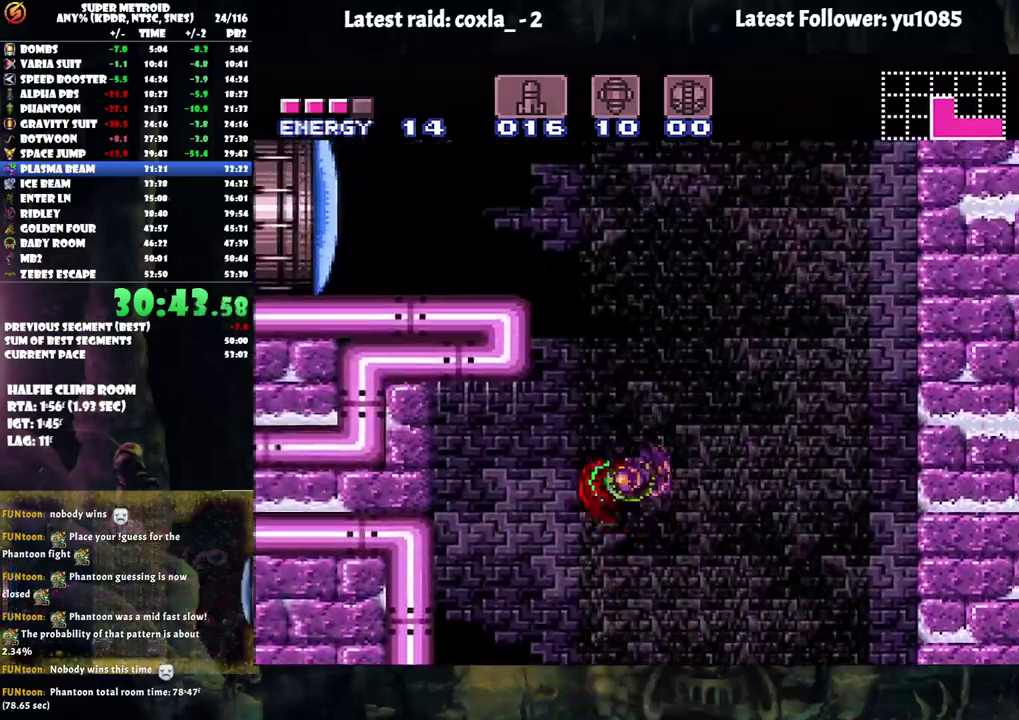
{"buttons": ["B"], "events": [[83, "DPAD_RIGHT", "up"], [117, "DPAD_LEFT", "down"], [500, "DPAD_LEFT", "up"]]}
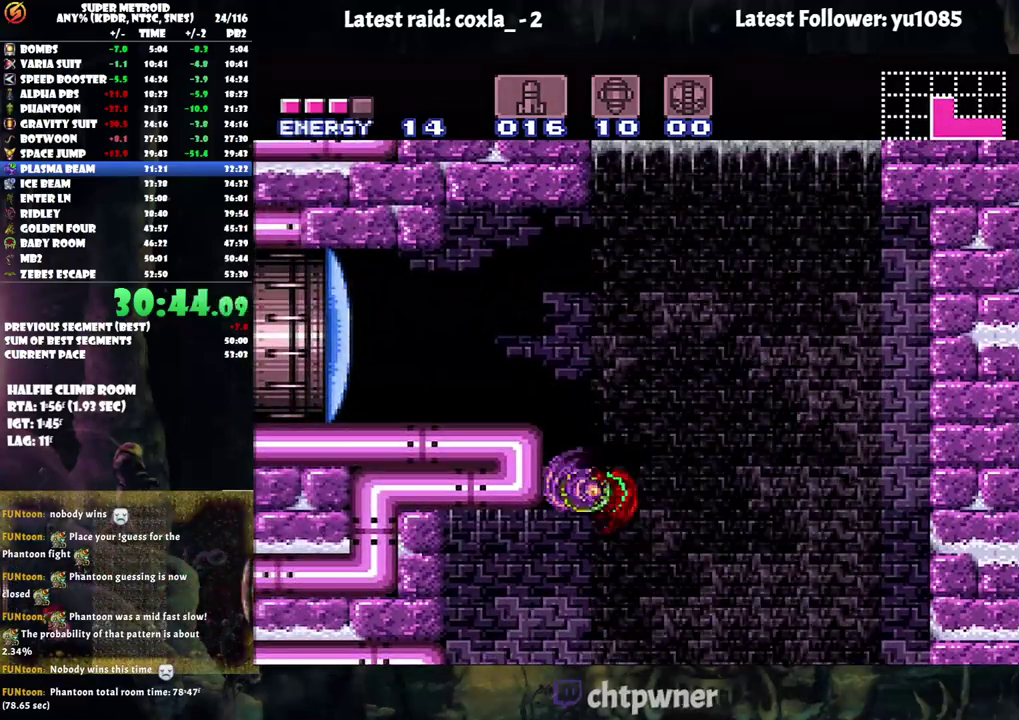
{"buttons": ["Y", "DPAD_LEFT"], "events": [[50, "B", "up"], [100, "DPAD_RIGHT", "down"], [150, "B", "down"], [183, "DPAD_UP", "down"], [217, "DPAD_RIGHT", "up"], [250, "DPAD_UP", "up"], [267, "DPAD_LEFT", "down"], [417, "B", "up"], [450, "Y", "down"]]}
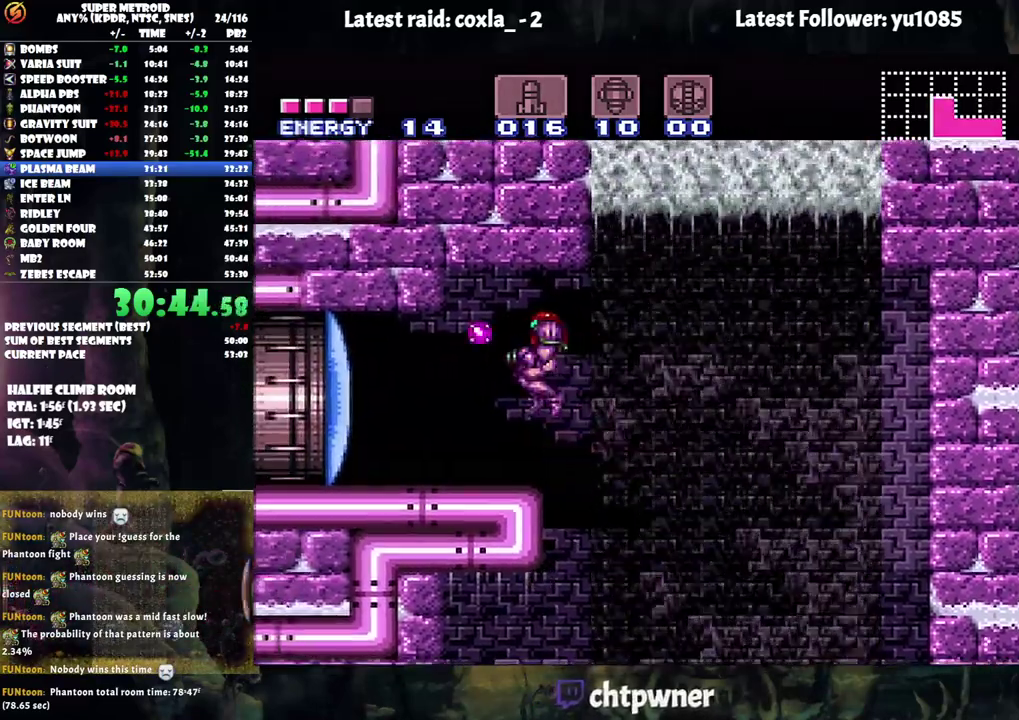
{"buttons": ["A", "DPAD_LEFT"], "events": [[50, "Y", "up"], [133, "A", "down"]]}
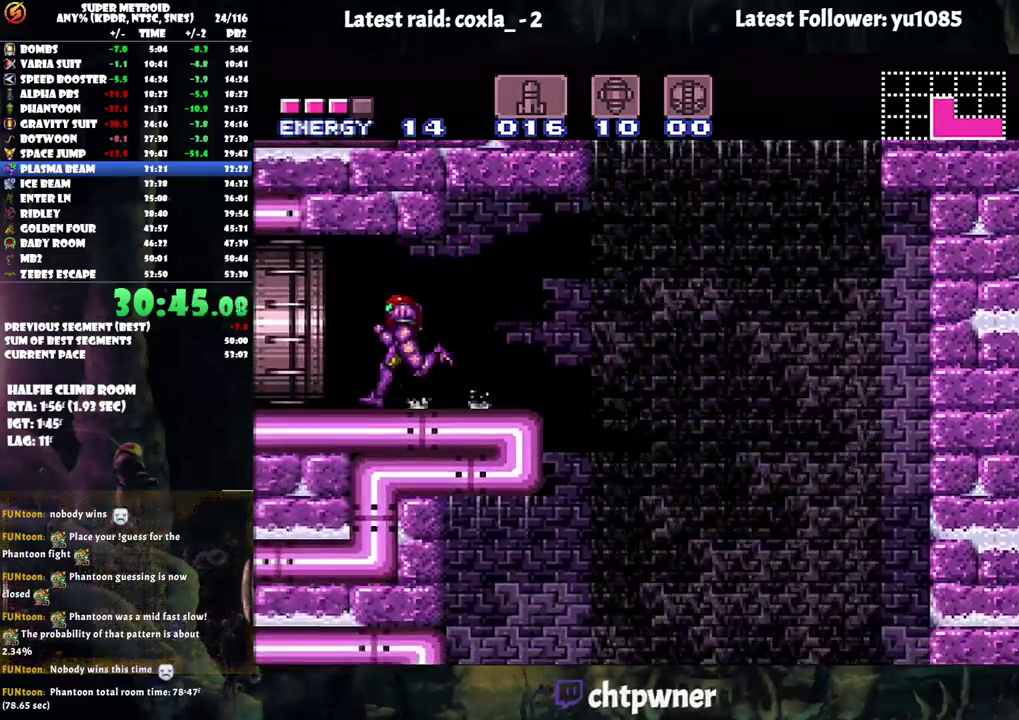
{"buttons": ["A", "DPAD_LEFT"], "events": []}
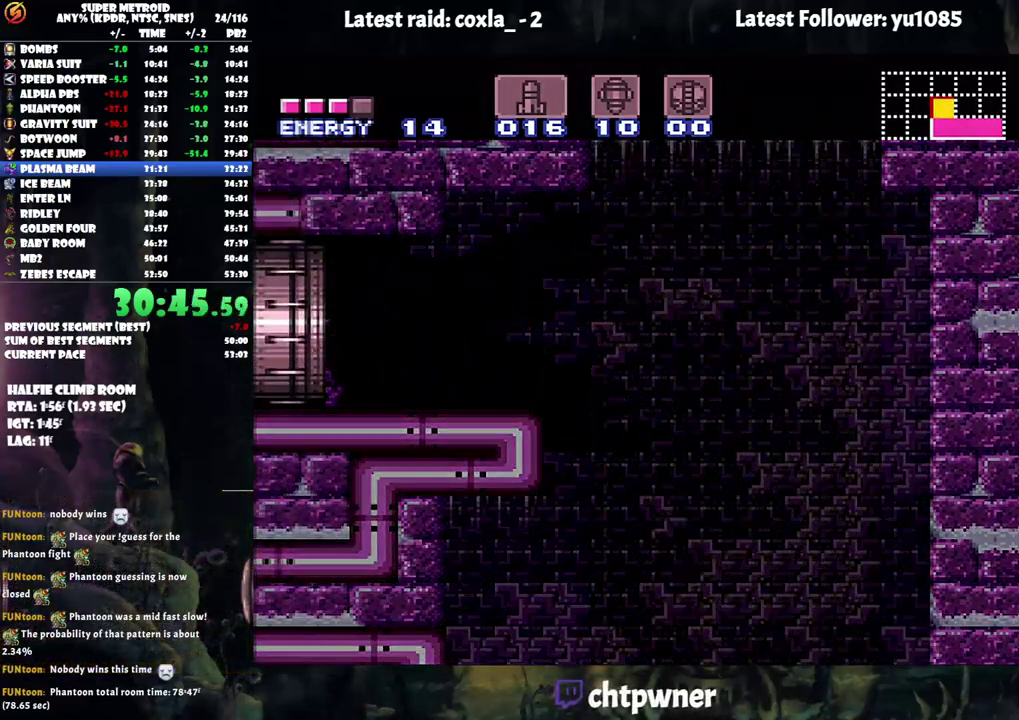
{"buttons": ["A", "DPAD_LEFT"], "events": []}
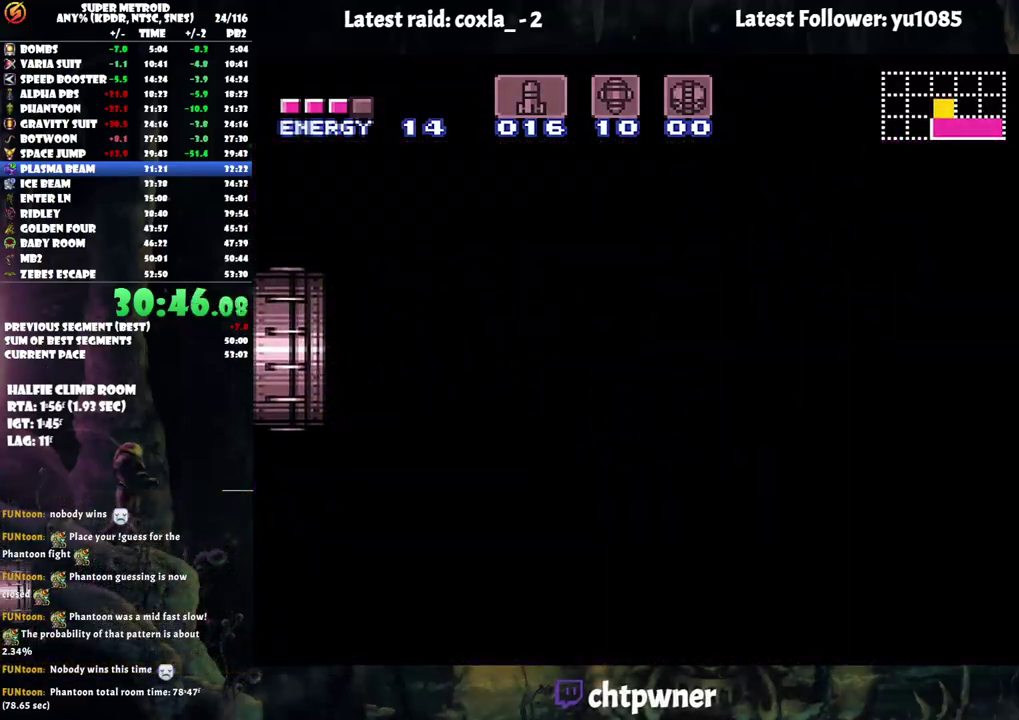
{"buttons": ["A"], "events": [[333, "DPAD_LEFT", "up"]]}
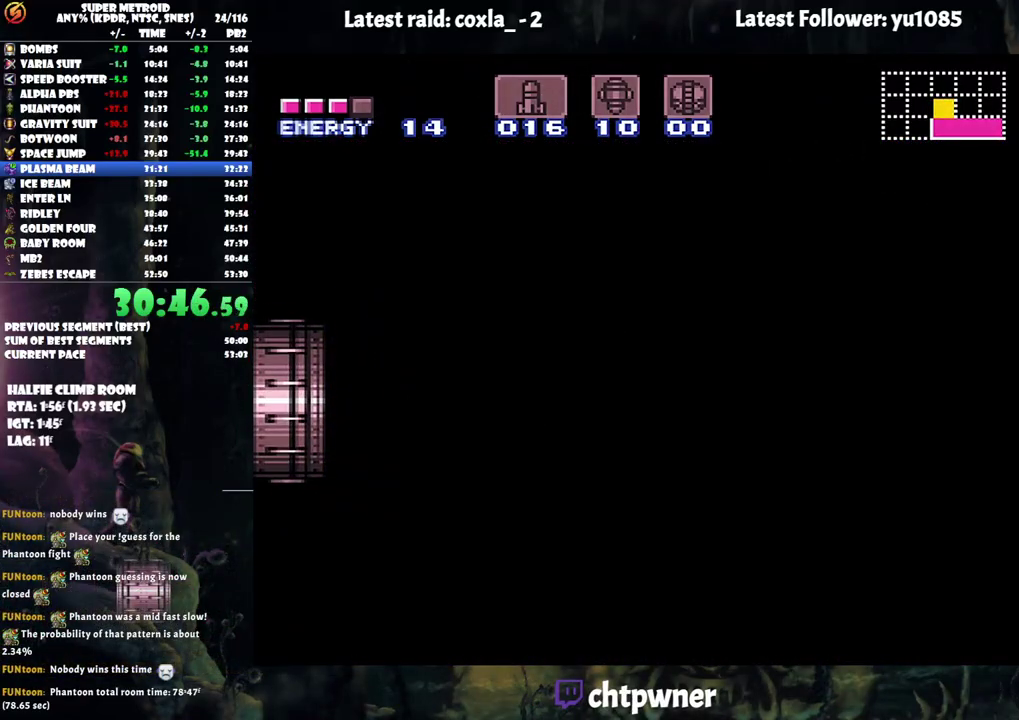
{"buttons": ["A", "DPAD_LEFT"], "events": [[33, "A", "up"], [83, "A", "down"], [83, "DPAD_LEFT", "down"]]}
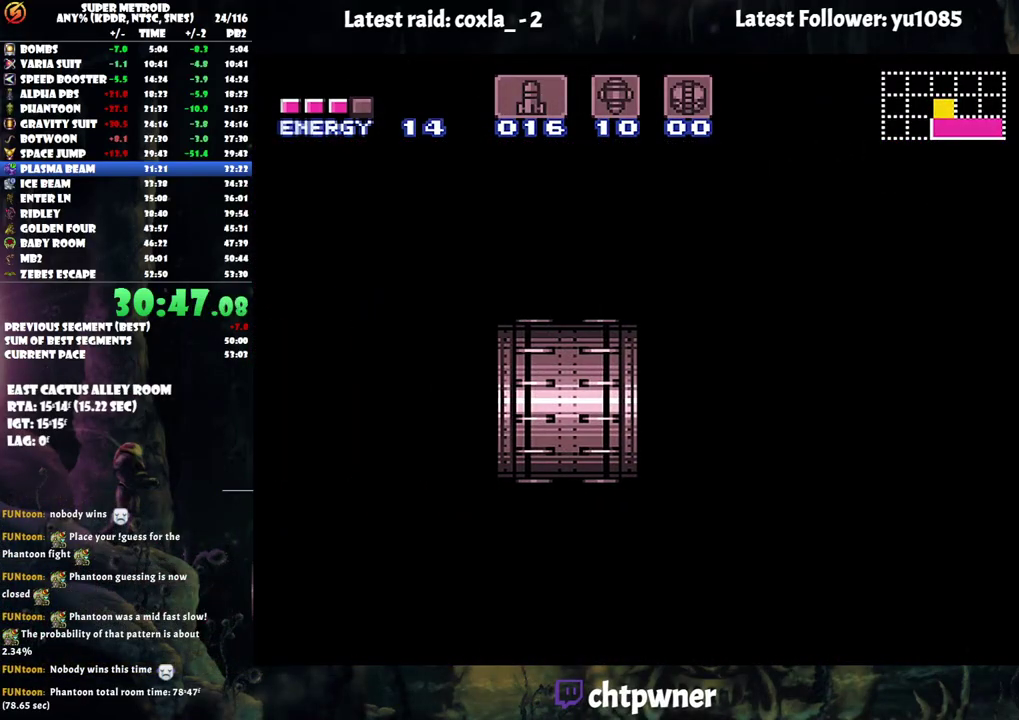
{"buttons": ["A", "DPAD_LEFT"], "events": []}
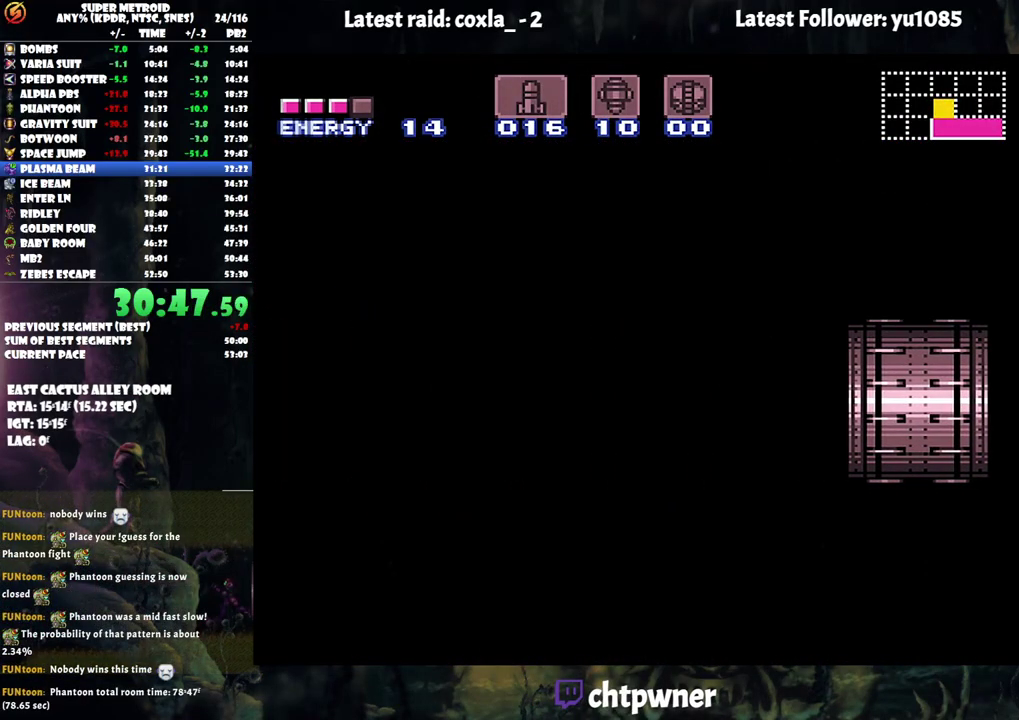
{"buttons": ["A", "DPAD_LEFT"], "events": []}
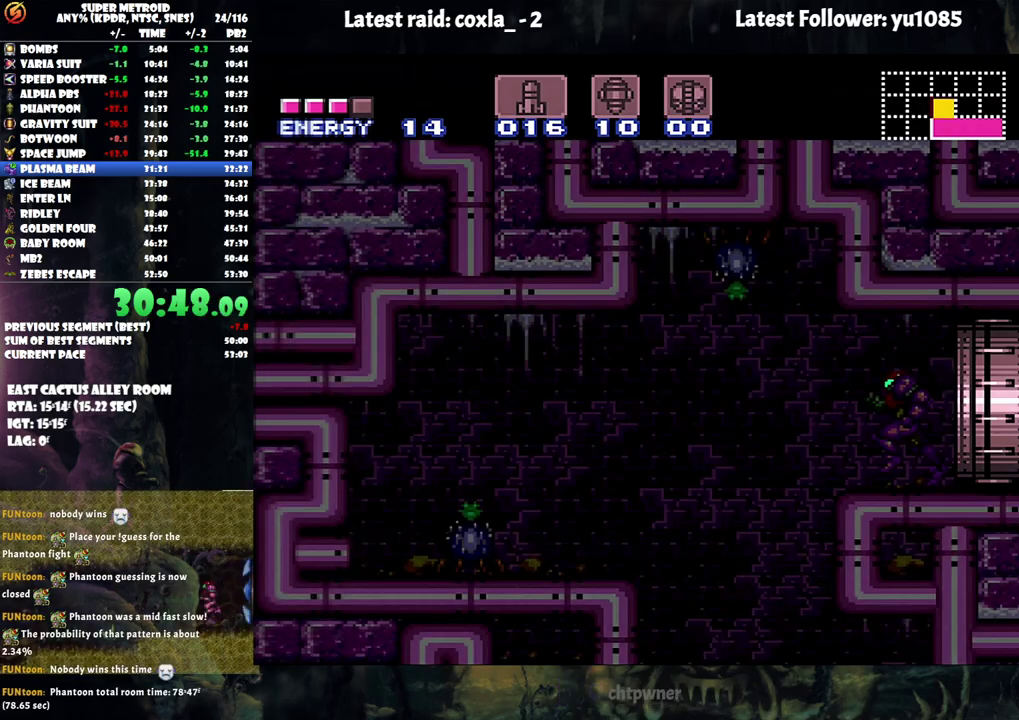
{"buttons": ["A", "DPAD_LEFT"], "events": []}
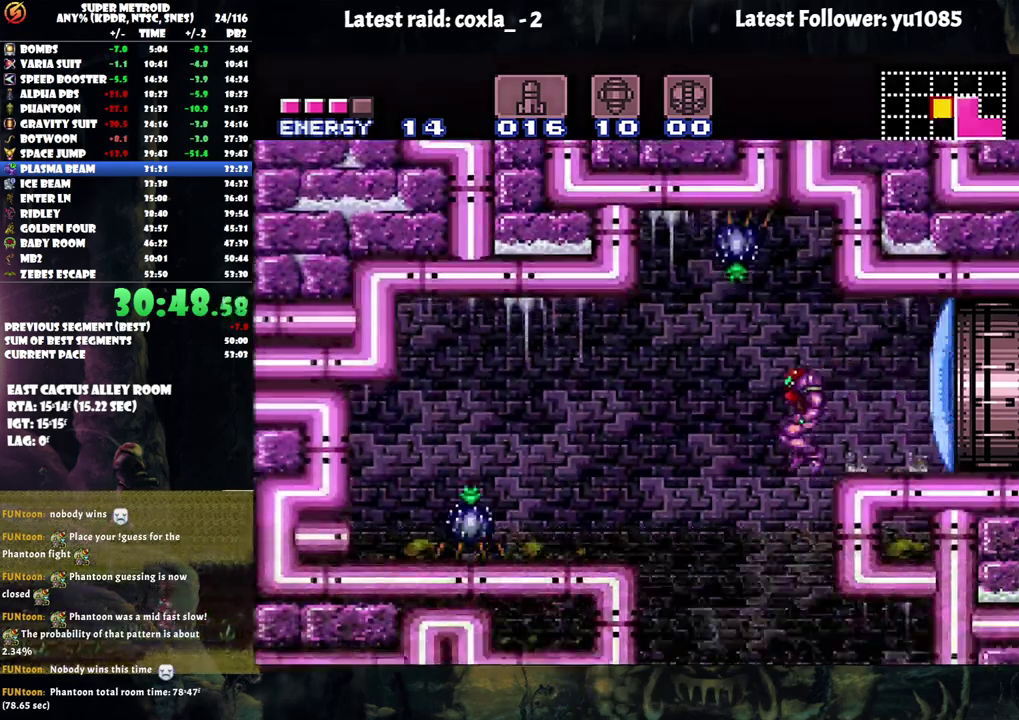
{"buttons": [], "events": [[67, "DPAD_LEFT", "up"], [167, "DPAD_LEFT", "down"], [350, "DPAD_LEFT", "up"], [500, "A", "up"]]}
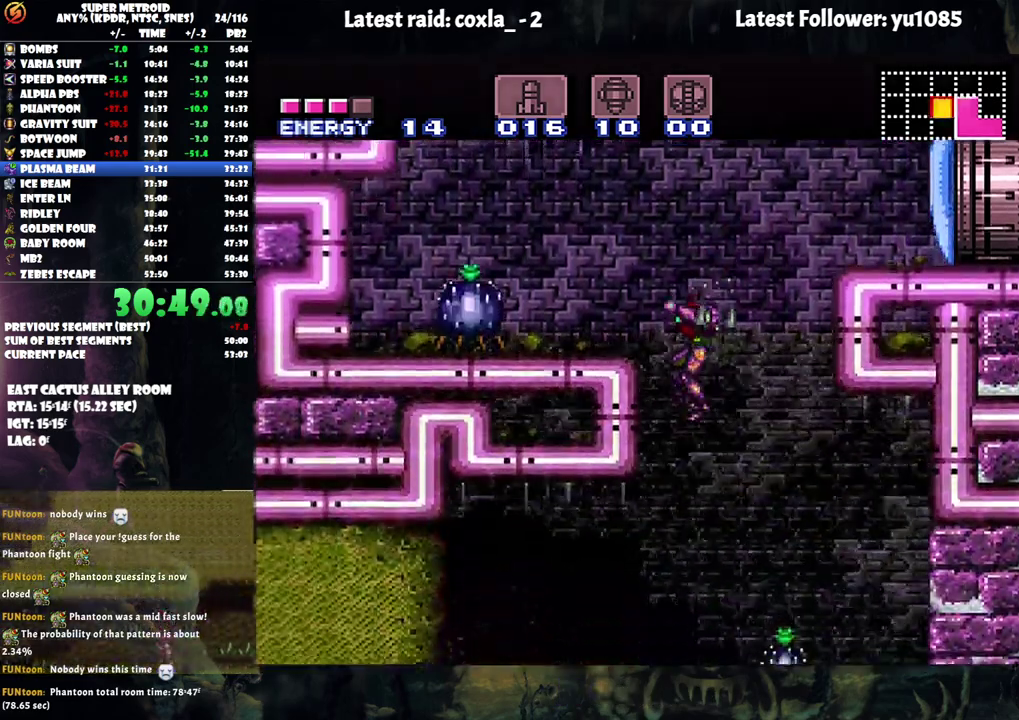
{"buttons": ["DPAD_LEFT"], "events": [[117, "L1", "down"], [283, "DPAD_LEFT", "down"], [317, "Y", "down"], [400, "Y", "up"], [450, "L1", "up"]]}